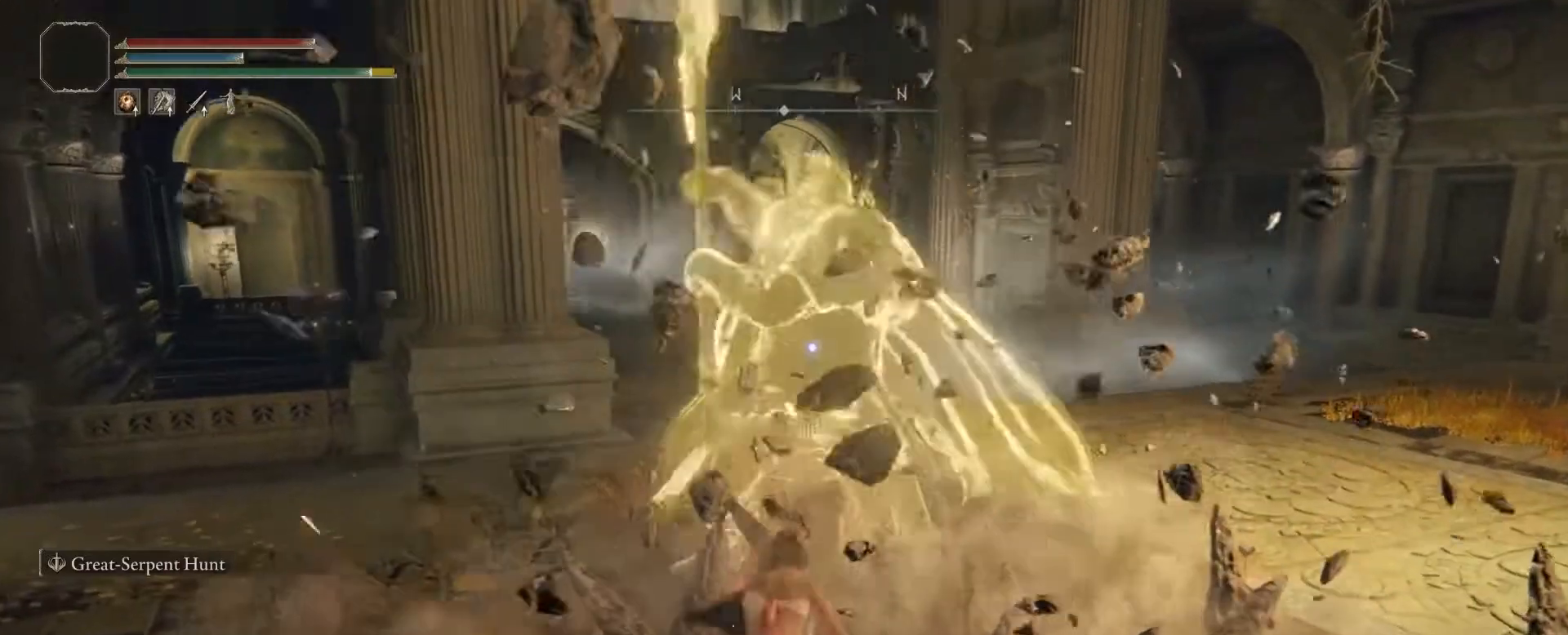
Gameplay with a controller (PlayStation layout); each line is a JSON object with the inputs held at the frame after it. "events" lists button and stick changes between this image and that frame as [ms after this image, input, new state], when the widget could be followed in between. Not read: L3 R3.
{"buttons": [], "left_stick": "up-right", "right_stick": "center", "events": [[350, "CIRCLE", "down"], [383, "left_stick", "up-right"], [467, "CIRCLE", "up"]]}
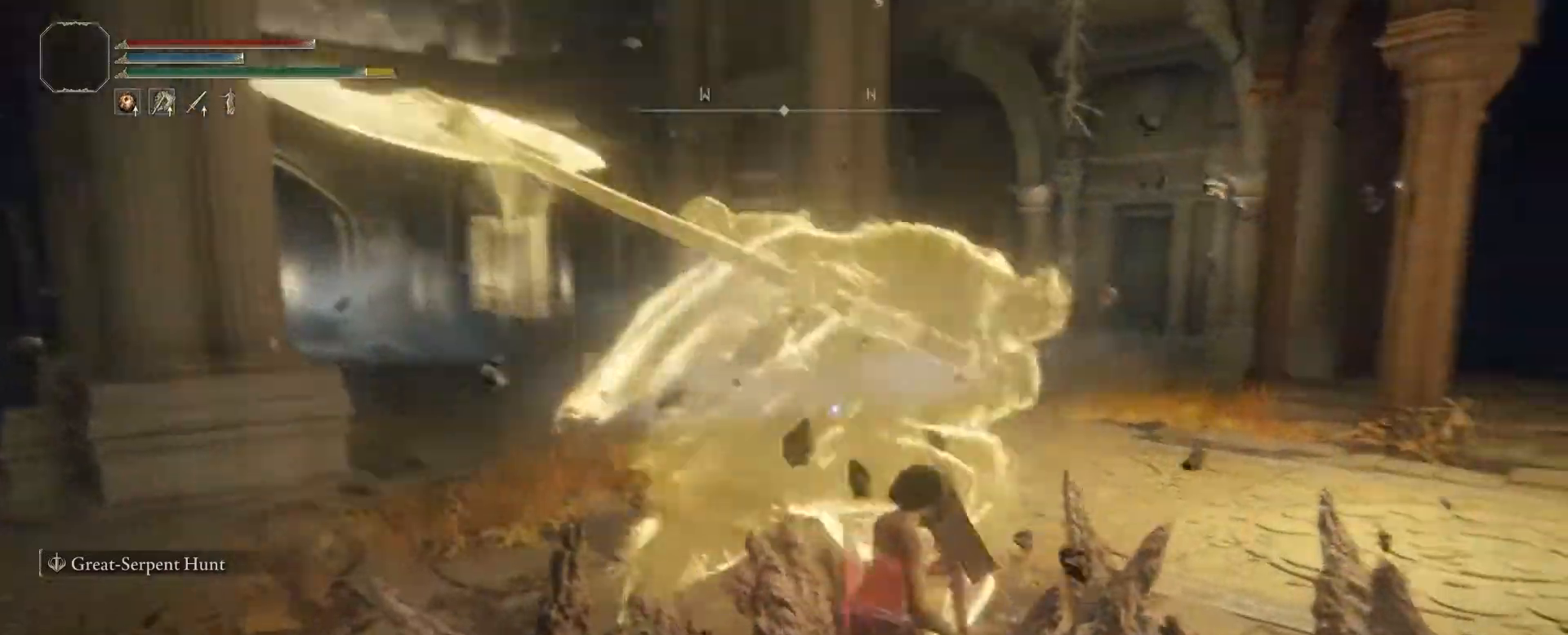
{"buttons": [], "left_stick": "up", "right_stick": "center", "events": [[200, "left_stick", "up"]]}
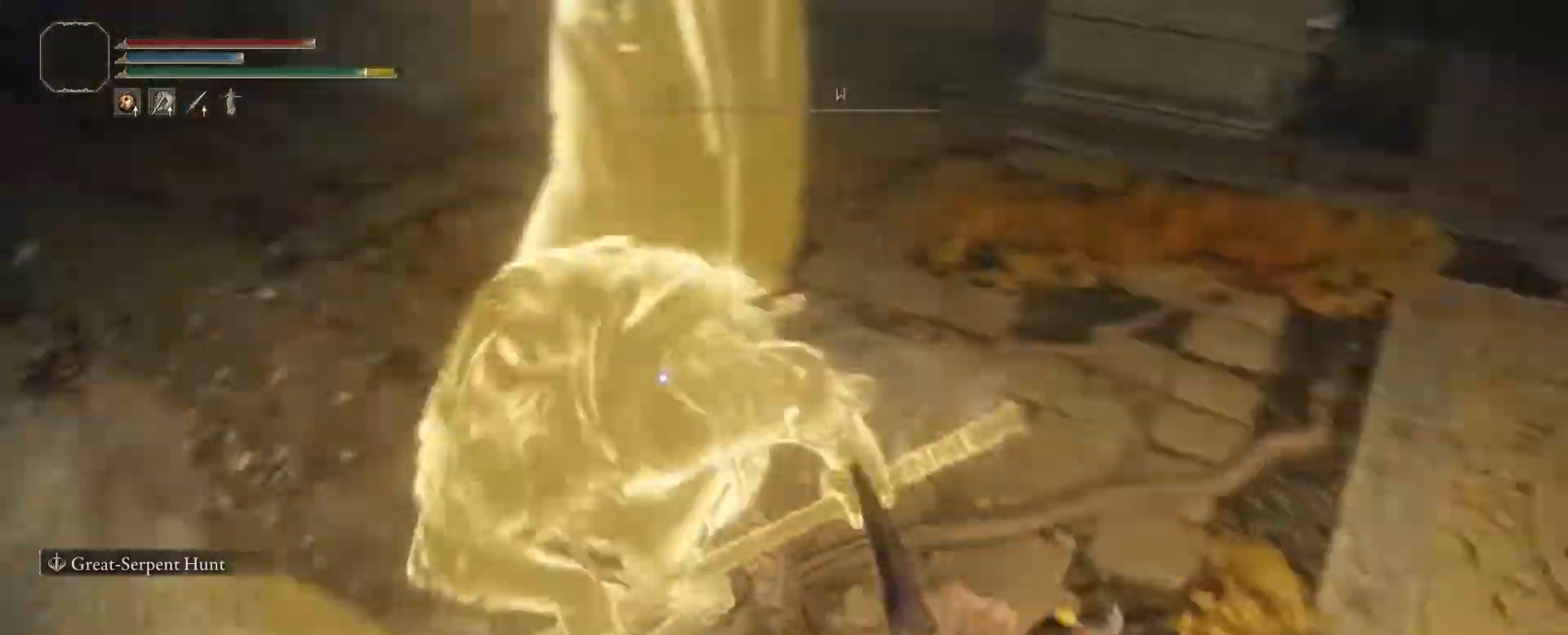
{"buttons": [], "left_stick": "up", "right_stick": "center", "events": []}
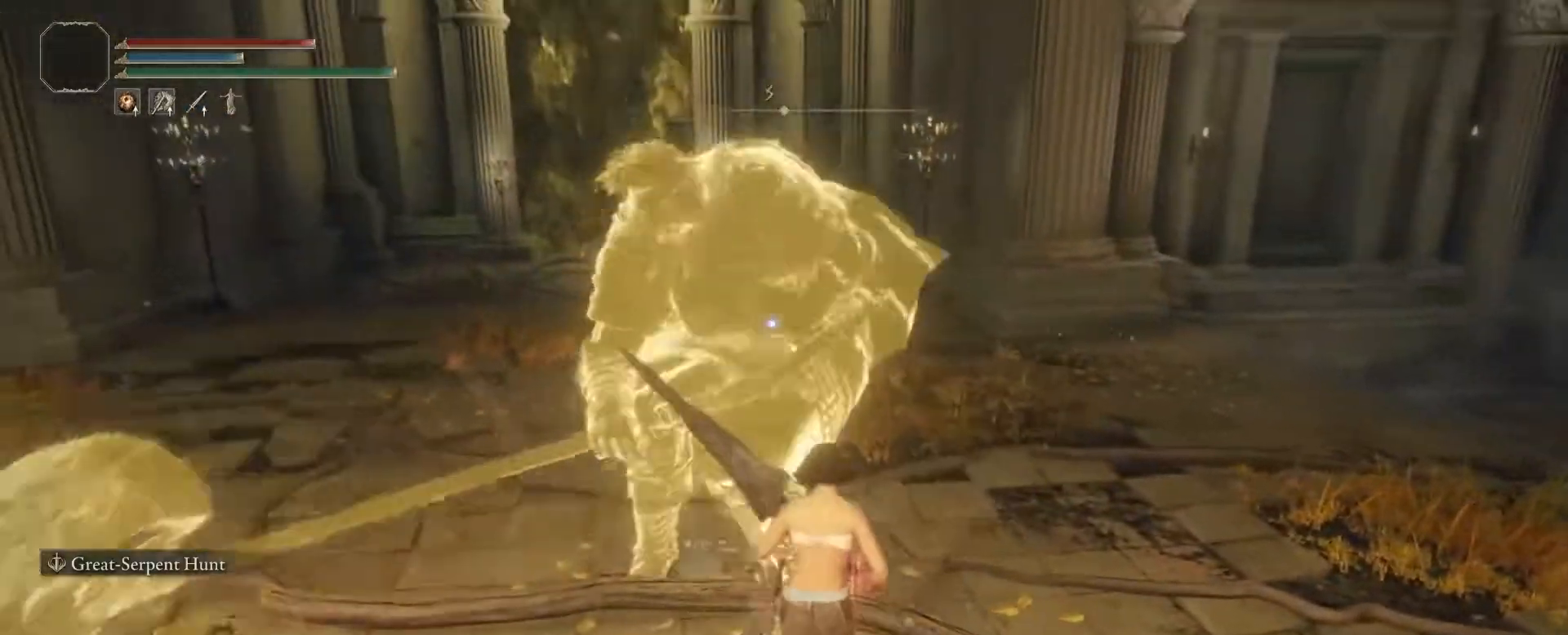
{"buttons": [], "left_stick": "up", "right_stick": "center", "events": []}
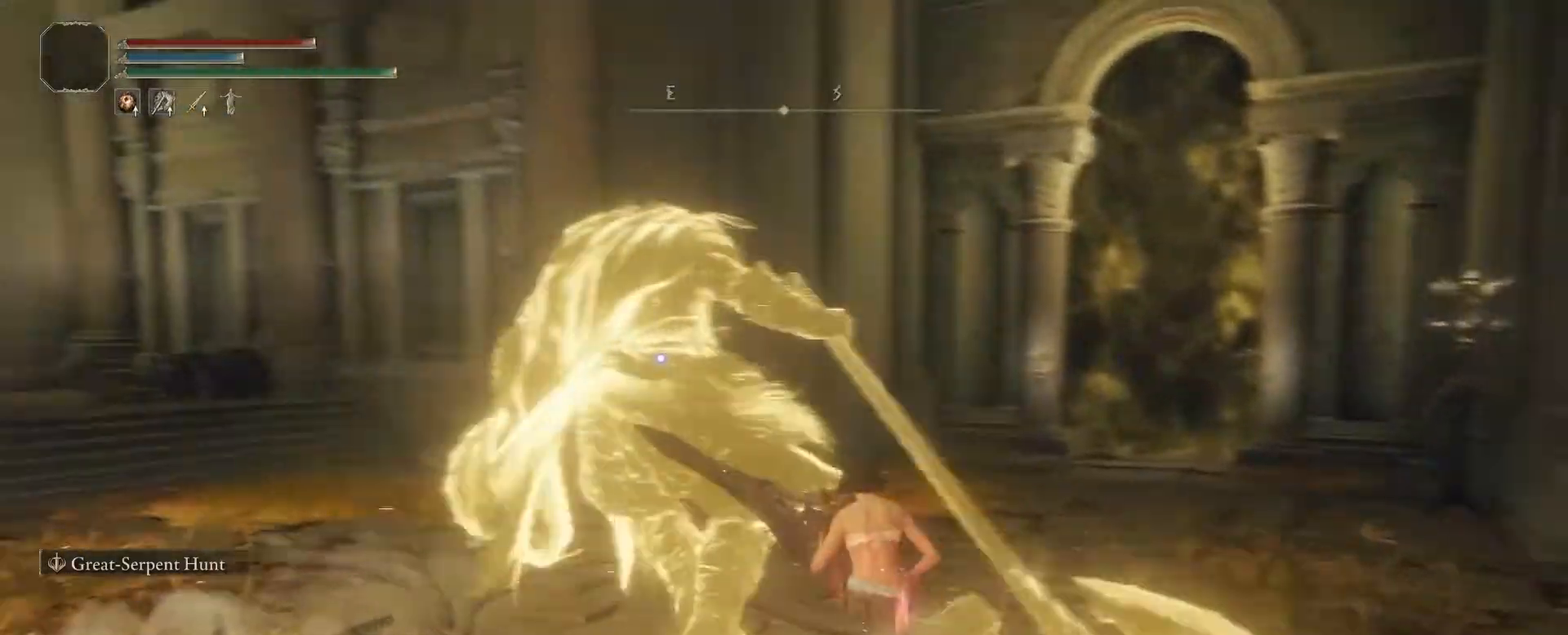
{"buttons": [], "left_stick": "up-right", "right_stick": "center", "events": [[350, "left_stick", "up-right"]]}
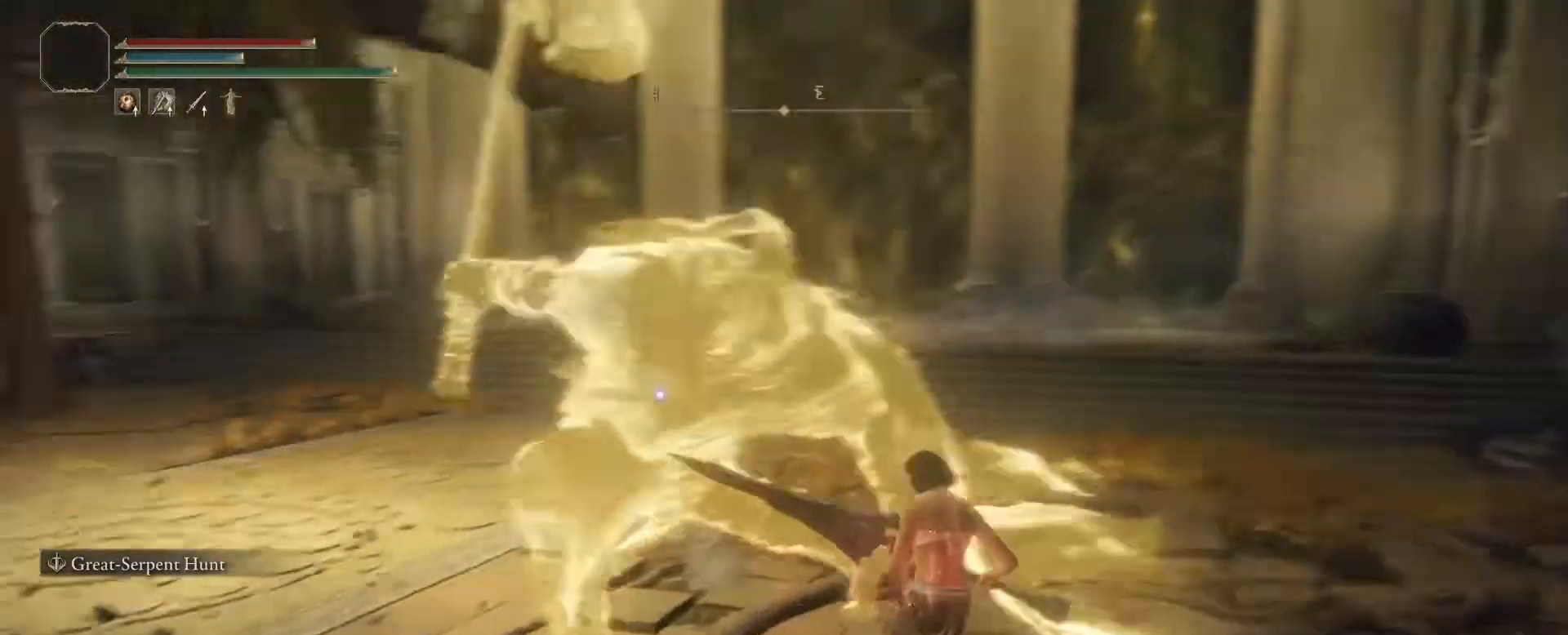
{"buttons": [], "left_stick": "up-right", "right_stick": "center", "events": []}